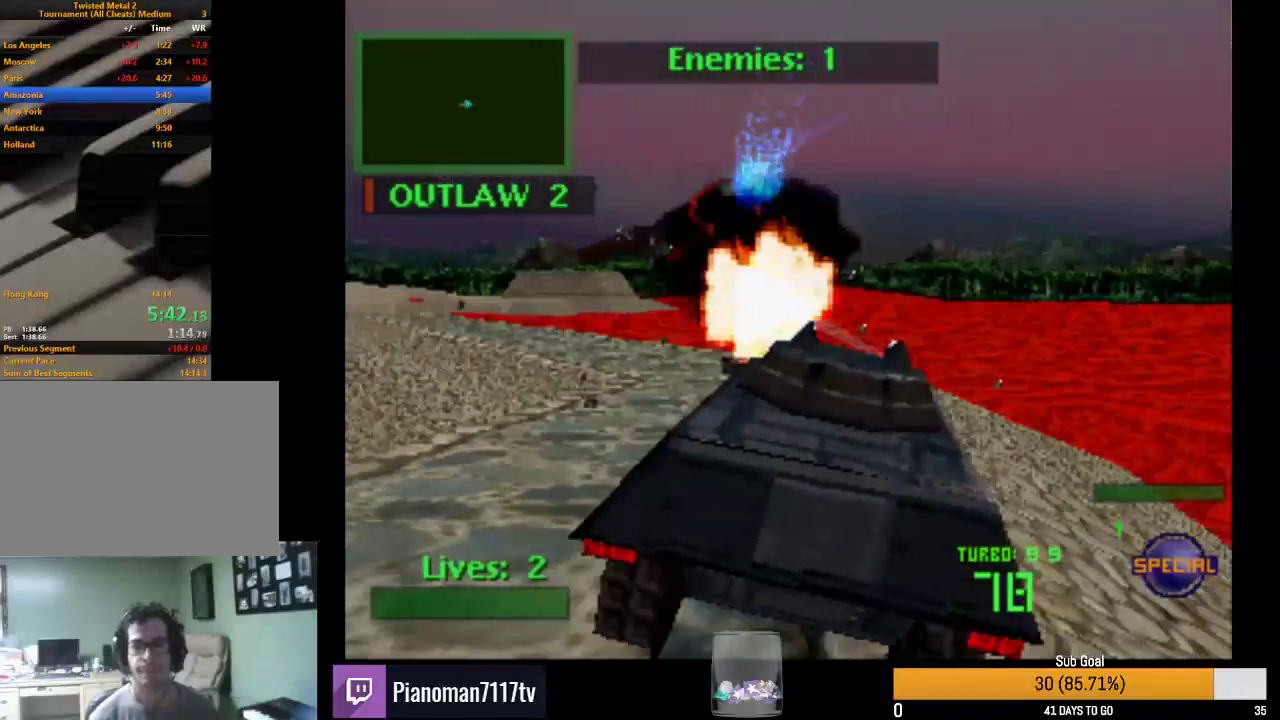
Gameplay with a controller (PlayStation layout); each line is a JSON object with the inputs held at the frame after it. "events" lists button and stick changes between this image and that frame as [ms after this image, input, new state], when the widget could be followed in between. Not read: left_stick right_stick.
{"buttons": ["SQUARE", "DPAD_LEFT"], "events": [[17, "SQUARE", "down"], [433, "DPAD_LEFT", "down"]]}
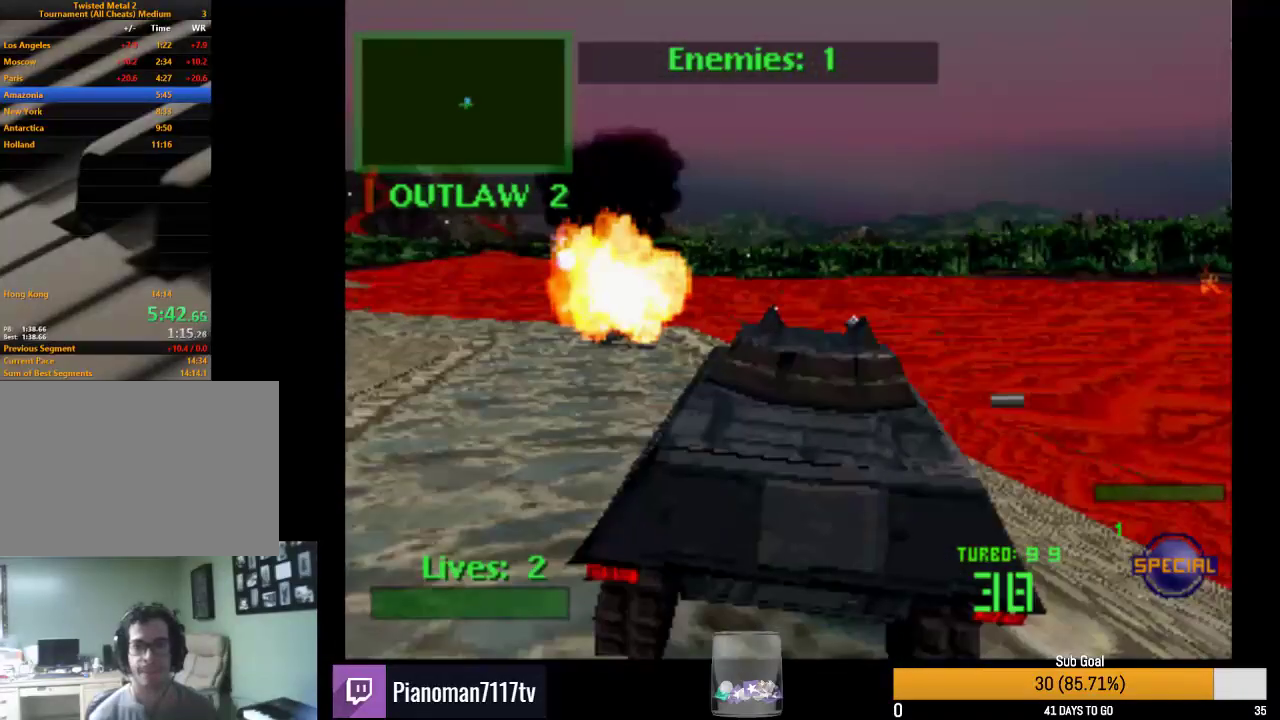
{"buttons": ["SQUARE", "R2", "DPAD_LEFT"], "events": [[50, "SQUARE", "up"], [100, "R2", "down"], [350, "SQUARE", "down"]]}
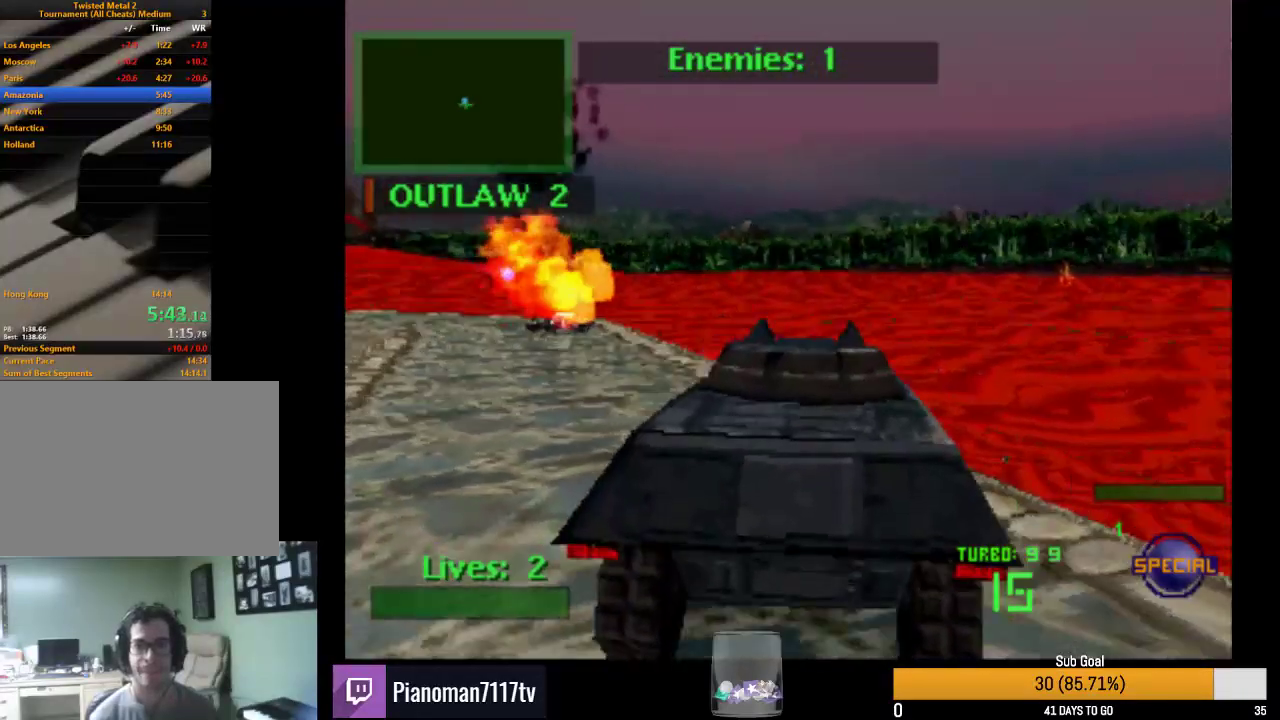
{"buttons": ["SQUARE", "R2", "DPAD_LEFT"], "events": []}
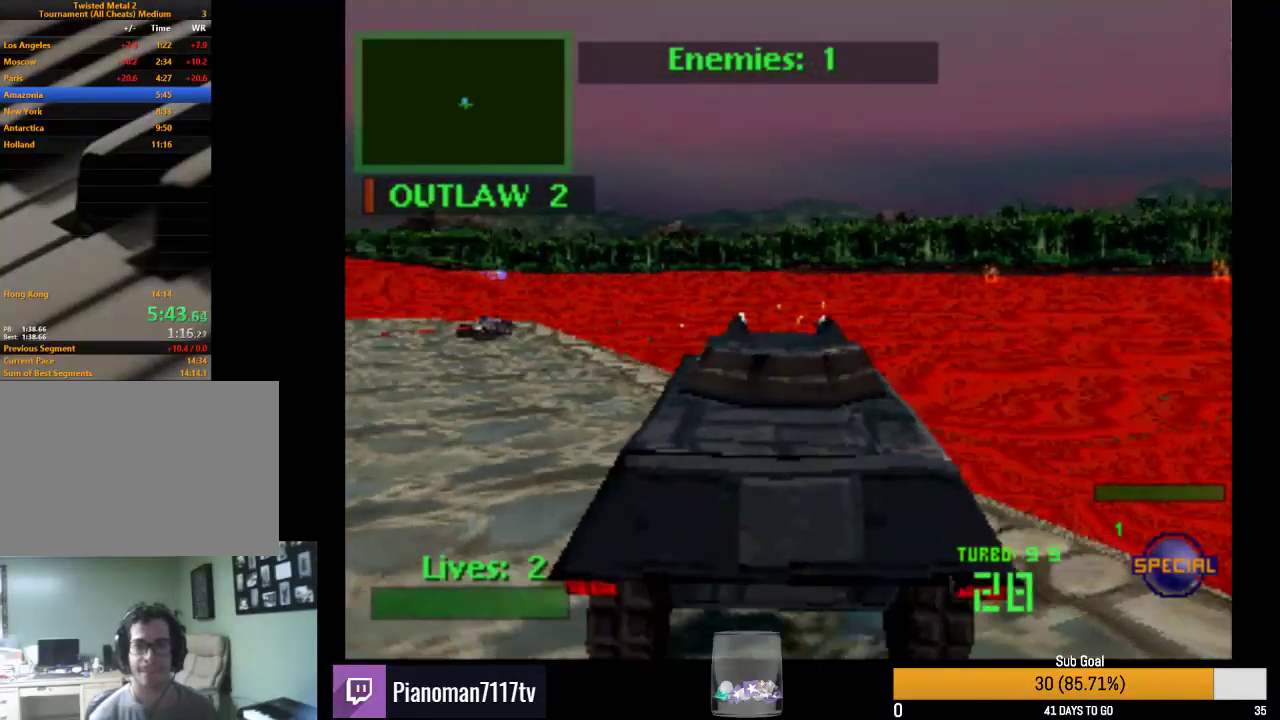
{"buttons": ["R2"], "events": [[100, "SQUARE", "up"], [133, "DPAD_LEFT", "up"], [133, "L2", "down"], [283, "L2", "up"]]}
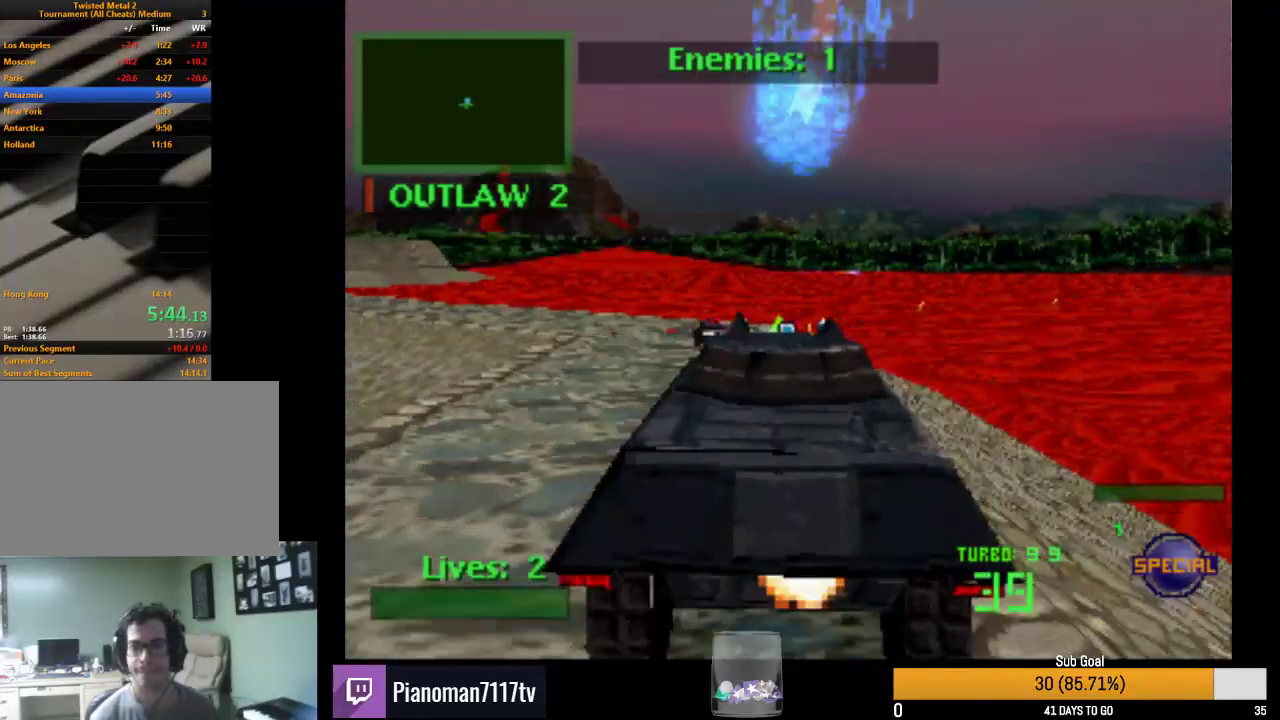
{"buttons": [], "events": [[267, "R2", "up"]]}